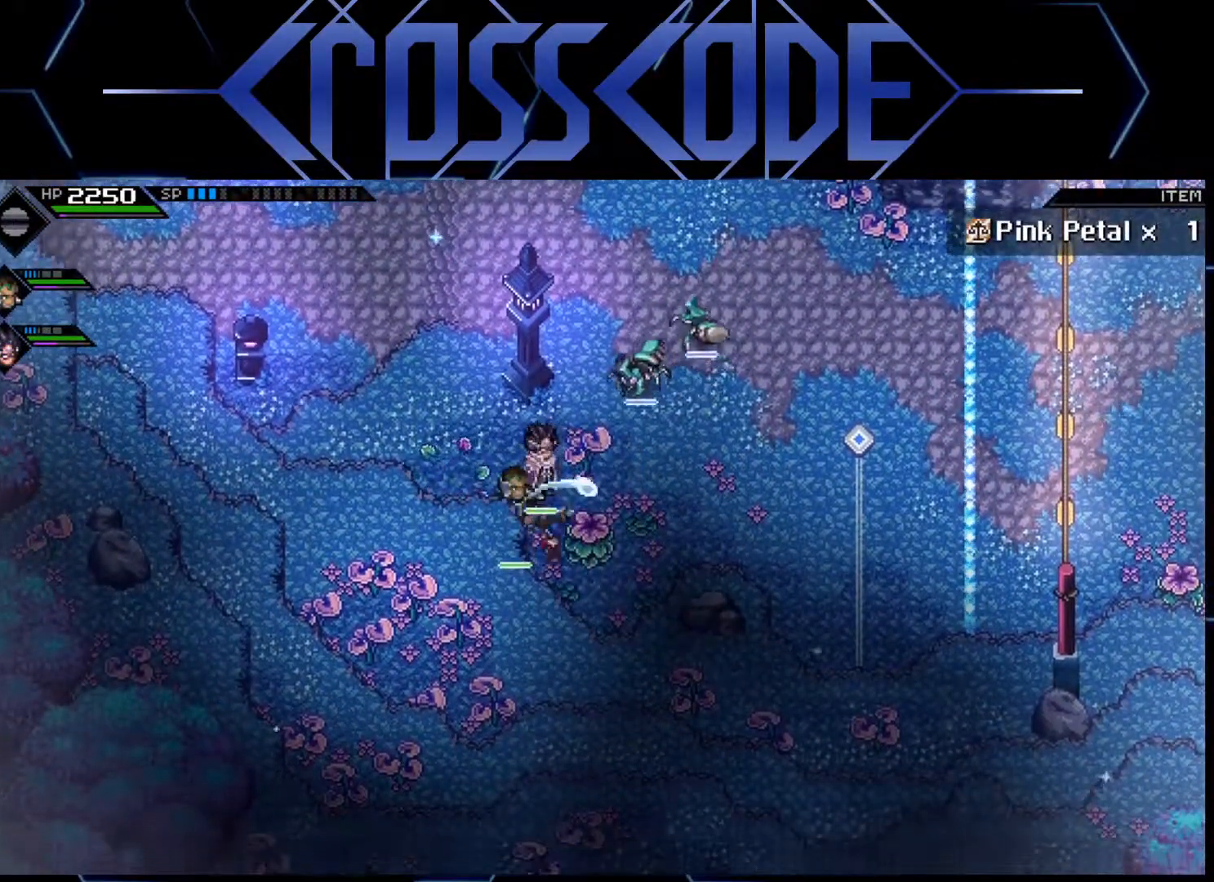
Gameplay with a controller (Xbox layout); each line is a JSON object with the inputs held at the frame after it. "events" lists button and stick changes between this image and that frame as [ms after this image, input, new state], when the widget could be followed in between.
{"buttons": ["L1"], "left_stick": "up-right", "right_stick": "center", "events": [[100, "X", "up"], [333, "L1", "down"], [400, "L1", "up"], [467, "L1", "down"], [500, "left_stick", "up-right"]]}
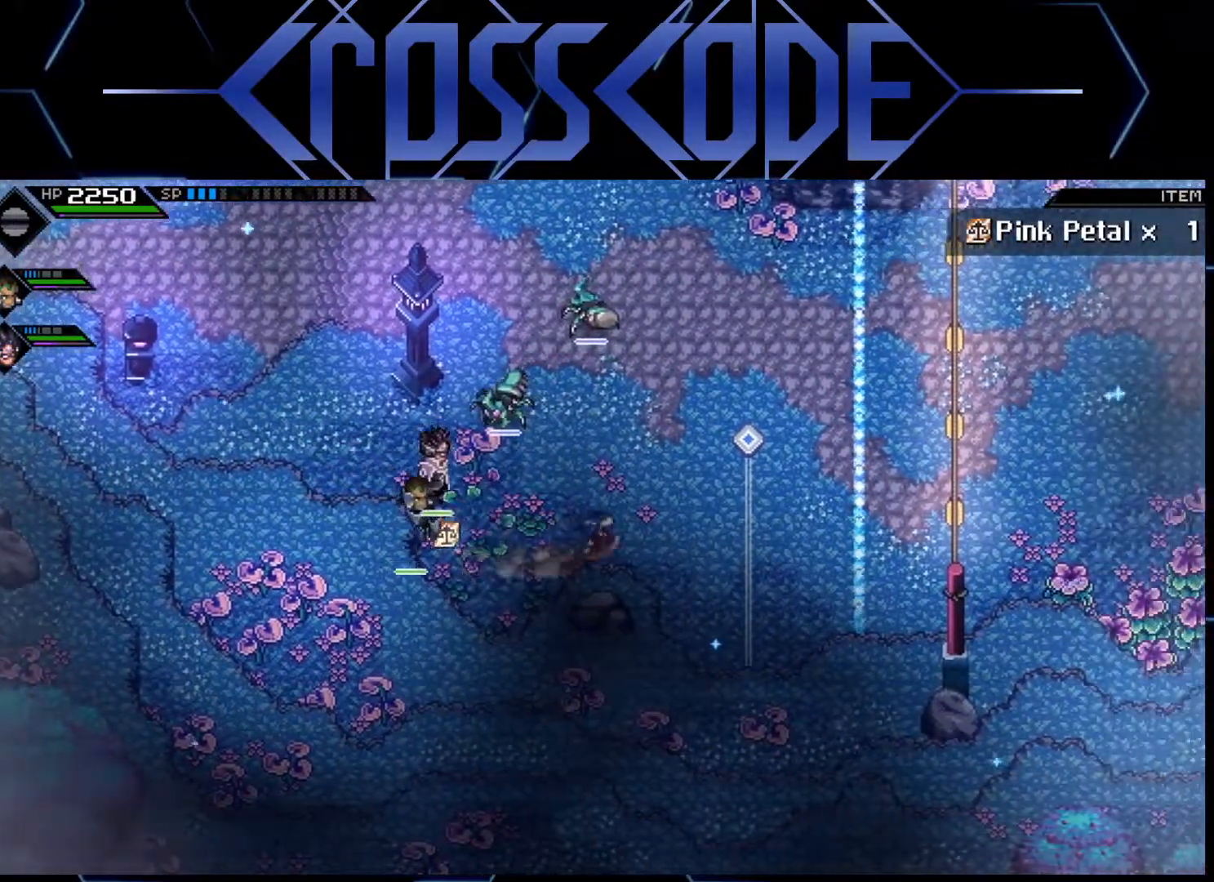
{"buttons": ["L2"], "left_stick": "center", "right_stick": "center", "events": [[83, "L1", "up"], [300, "left_stick", "center"], [317, "L2", "down"]]}
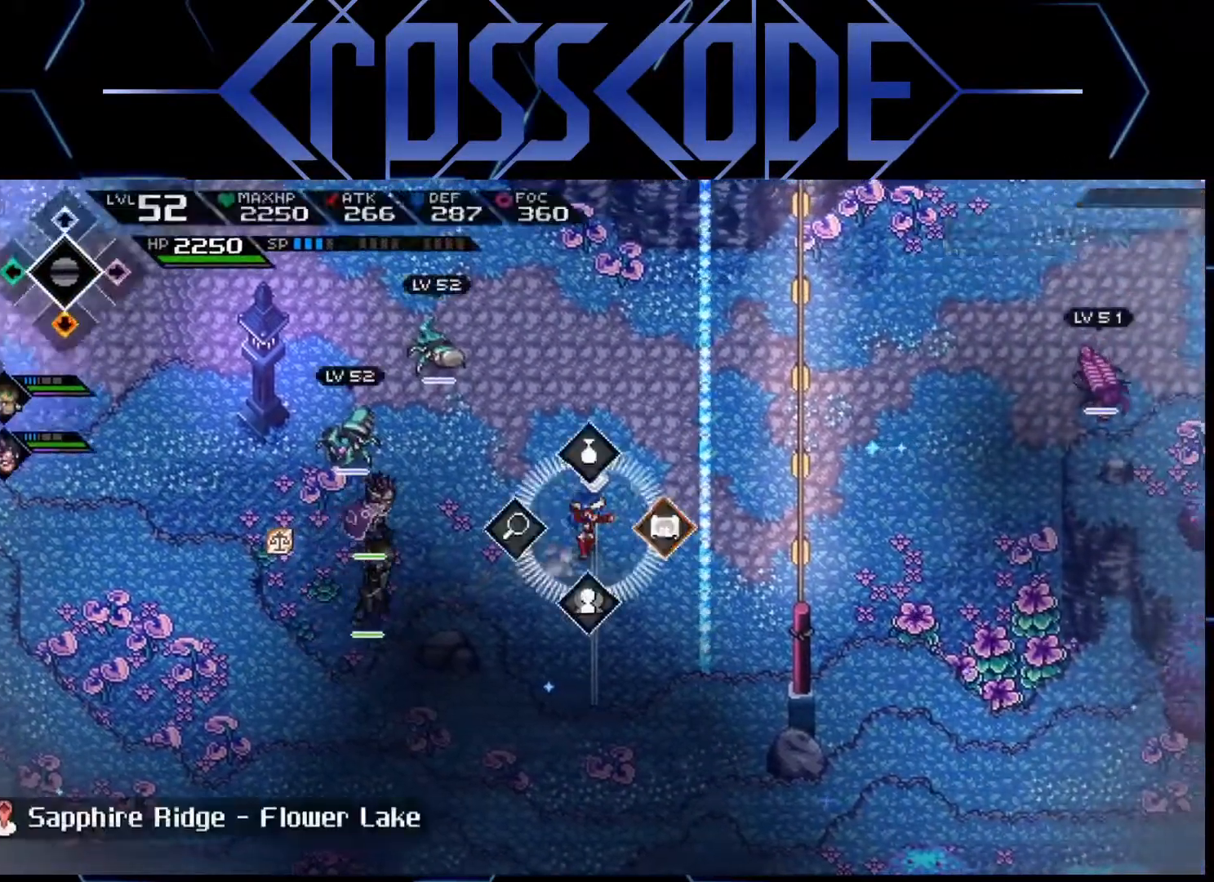
{"buttons": [], "left_stick": "center", "right_stick": "center", "events": [[33, "left_stick", "right"], [217, "A", "down"], [233, "left_stick", "center"], [300, "A", "up"], [433, "L2", "up"]]}
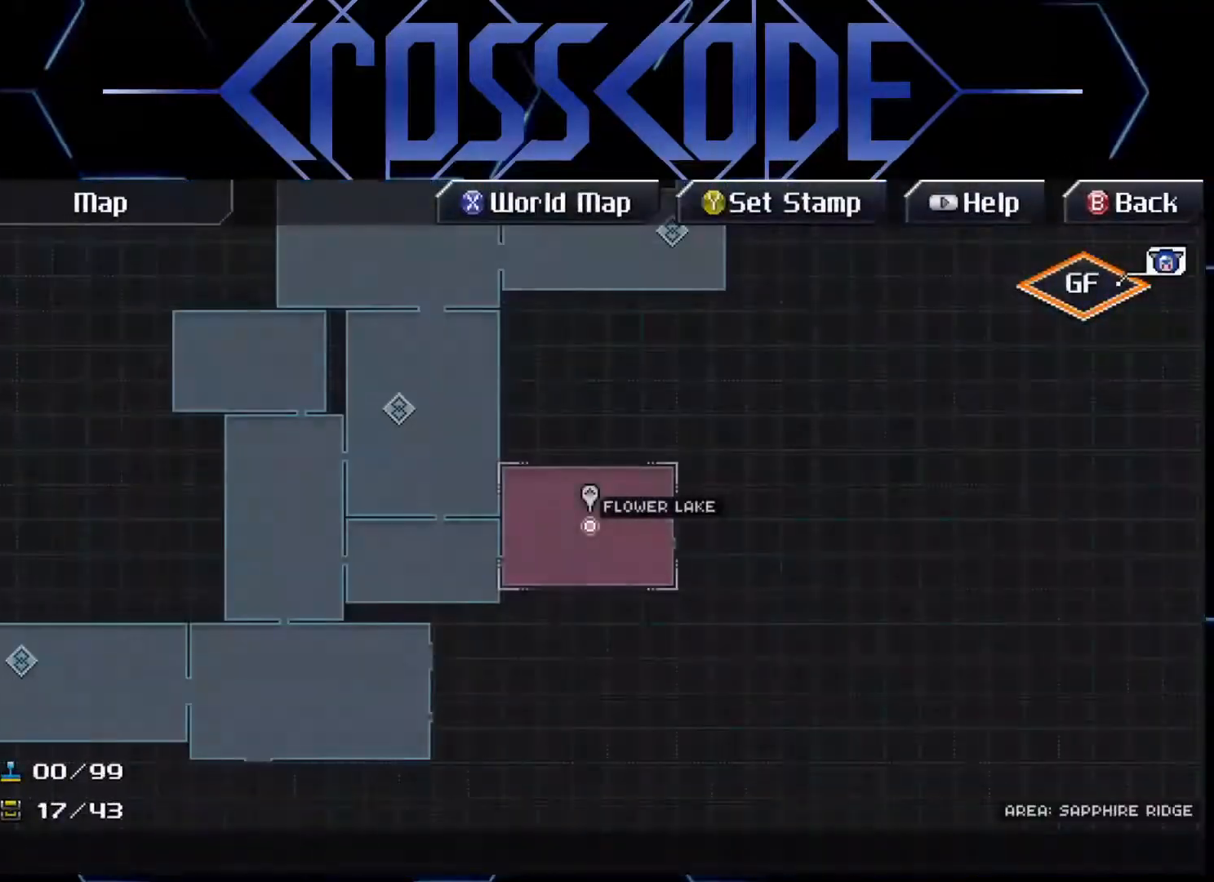
{"buttons": [], "left_stick": "center", "right_stick": "center", "events": []}
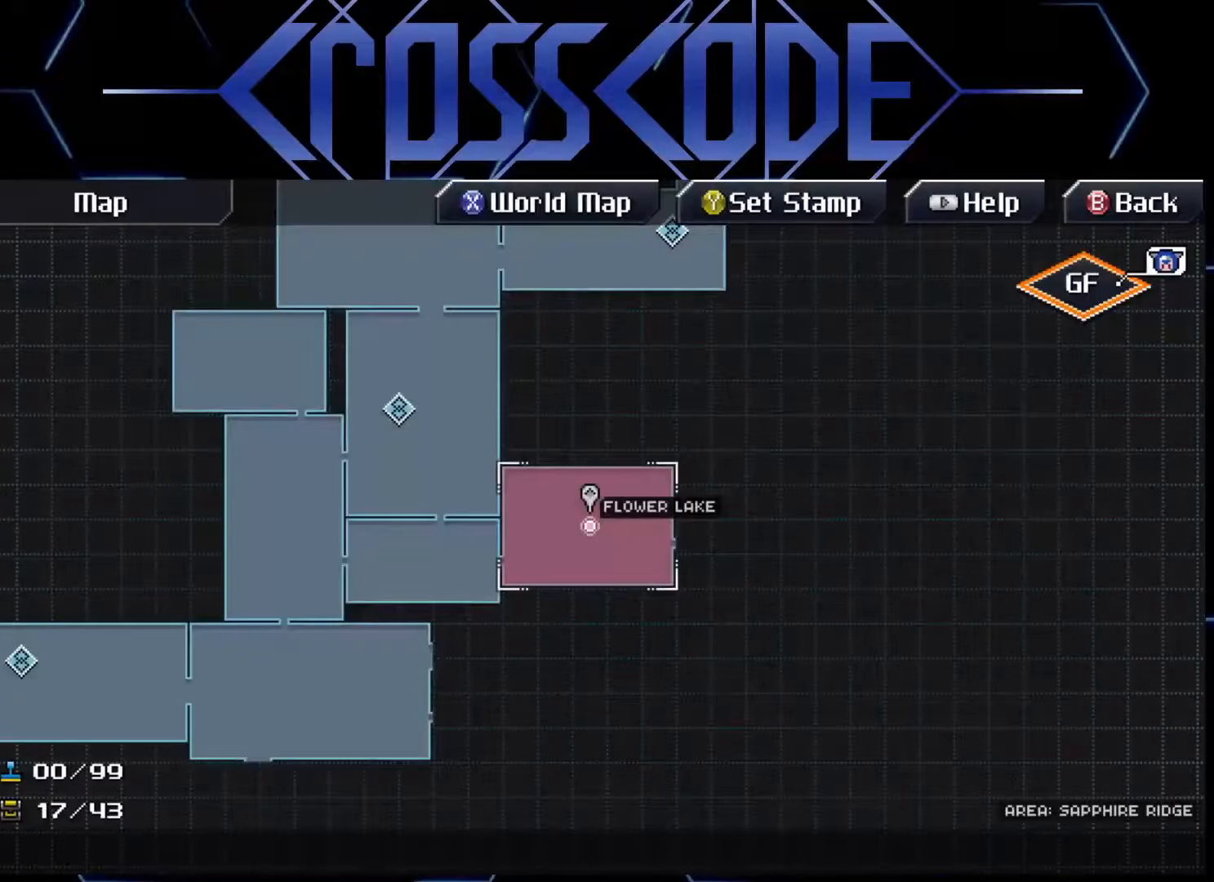
{"buttons": [], "left_stick": "center", "right_stick": "center", "events": []}
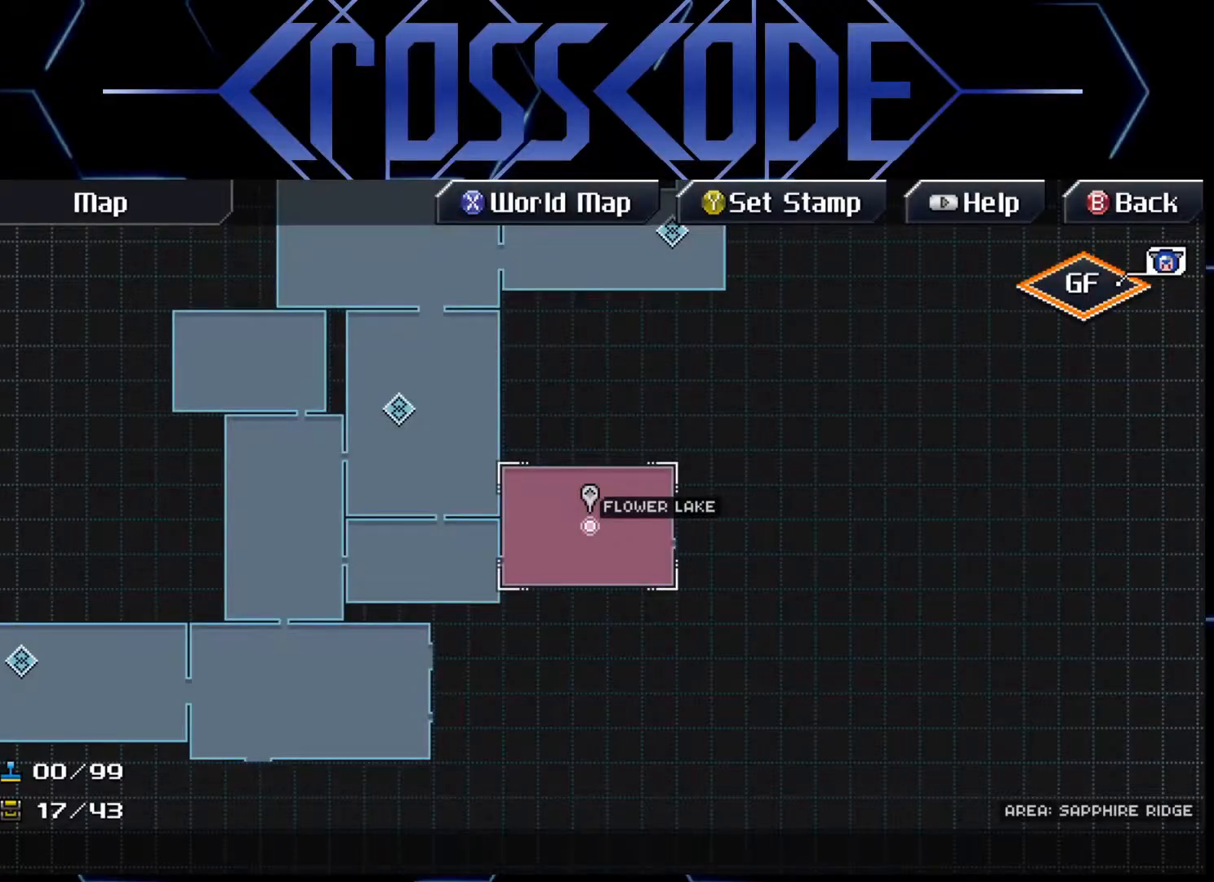
{"buttons": [], "left_stick": "up", "right_stick": "center", "events": [[83, "B", "down"], [133, "B", "up"], [483, "left_stick", "up"]]}
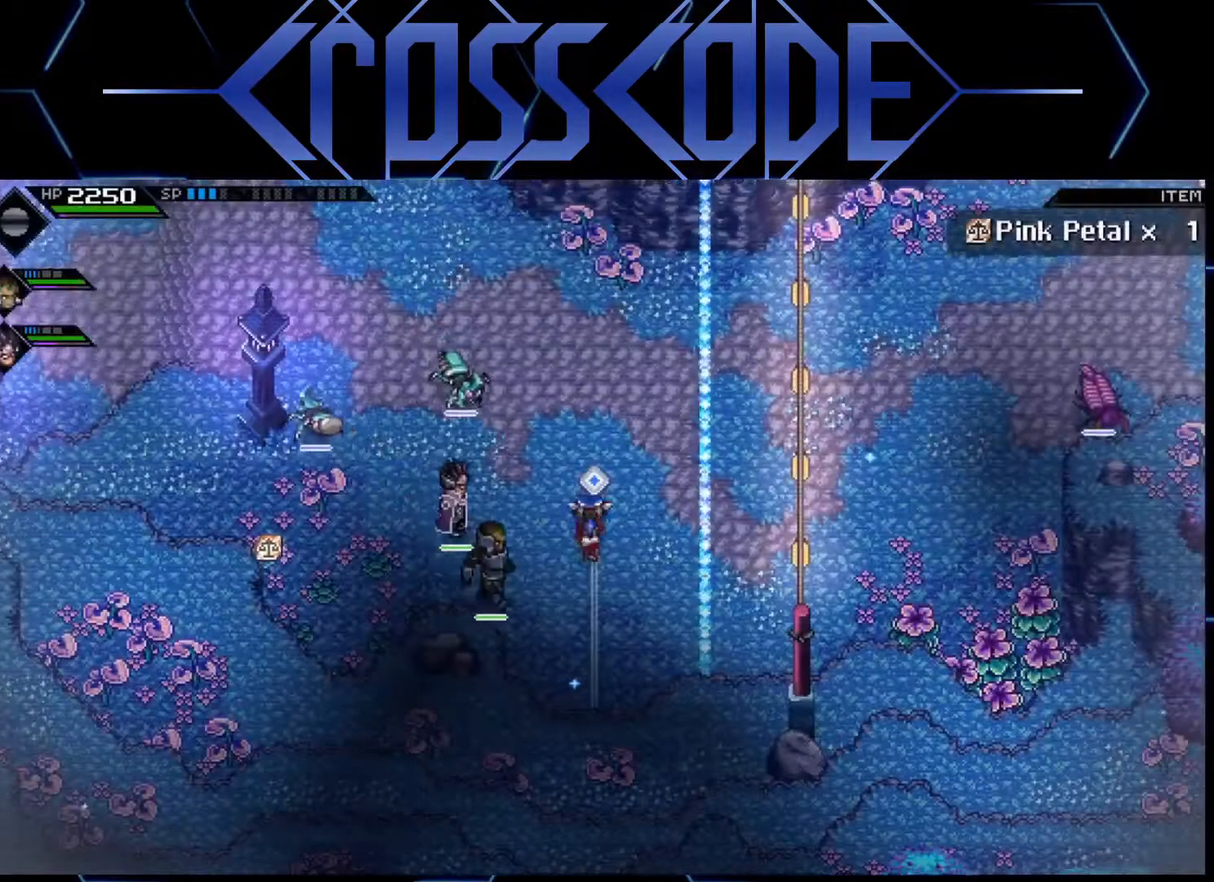
{"buttons": [], "left_stick": "up", "right_stick": "center", "events": []}
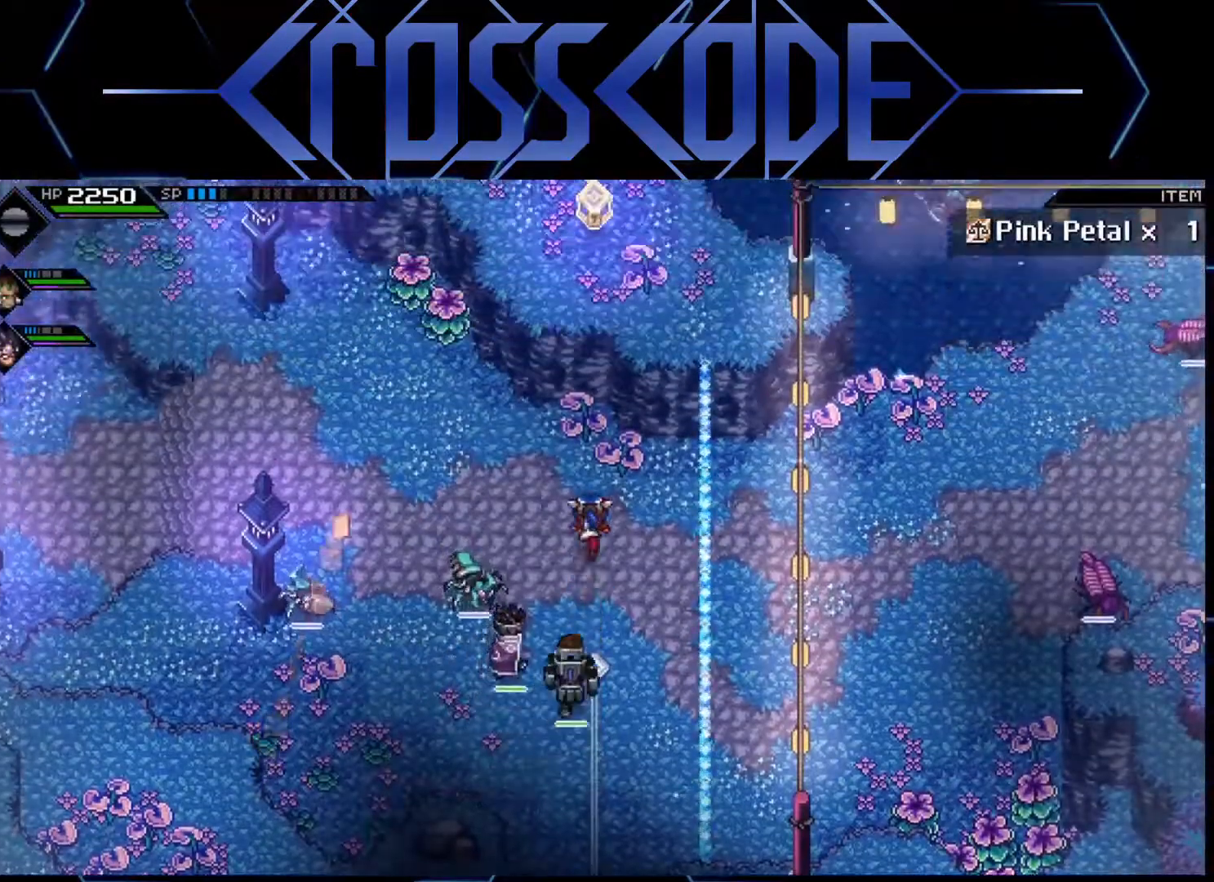
{"buttons": [], "left_stick": "up", "right_stick": "center", "events": [[17, "left_stick", "up-left"], [400, "left_stick", "up"]]}
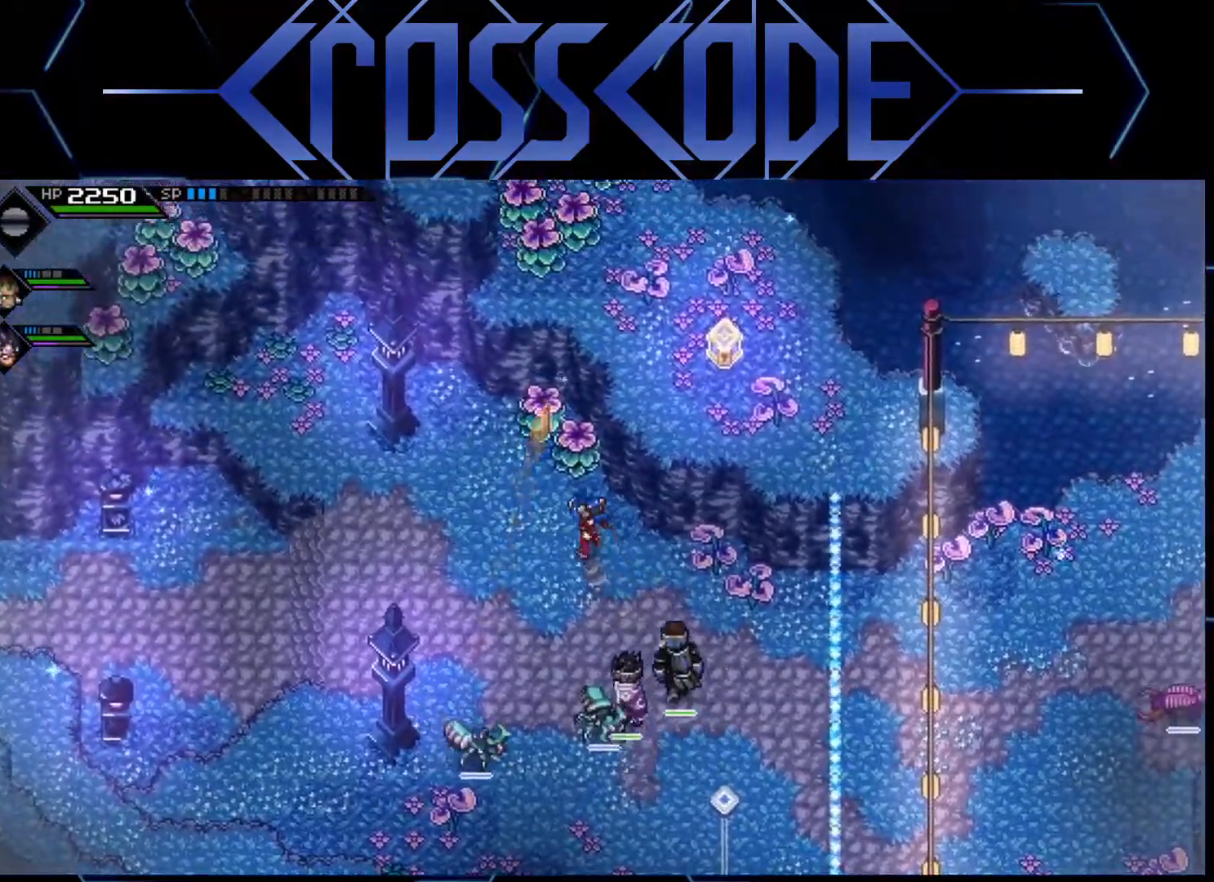
{"buttons": ["L1"], "left_stick": "right", "right_stick": "center", "events": [[133, "X", "down"], [283, "X", "up"], [400, "left_stick", "right"], [500, "L1", "down"]]}
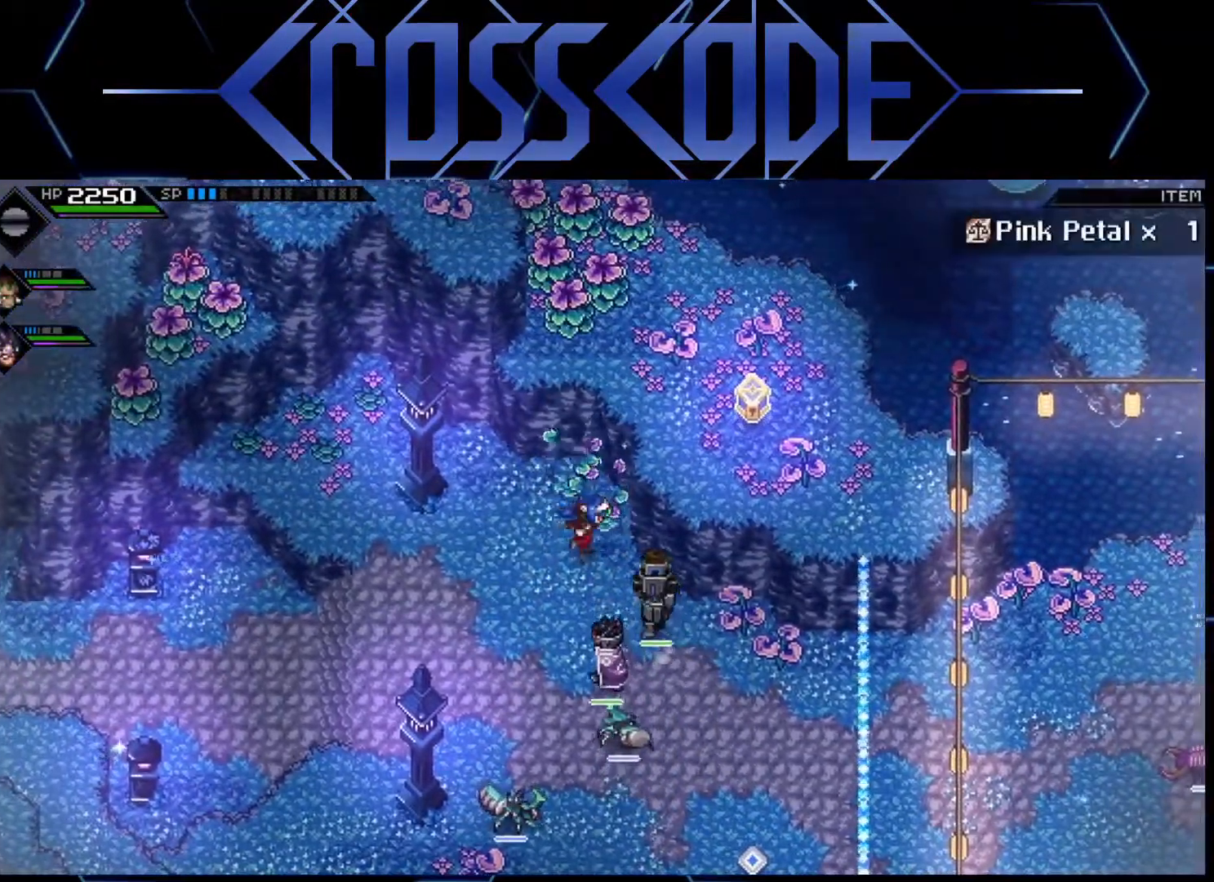
{"buttons": [], "left_stick": "down-right", "right_stick": "center", "events": [[100, "L1", "up"], [133, "left_stick", "down-right"], [150, "L1", "down"], [283, "L1", "up"], [367, "L1", "down"], [450, "L1", "up"]]}
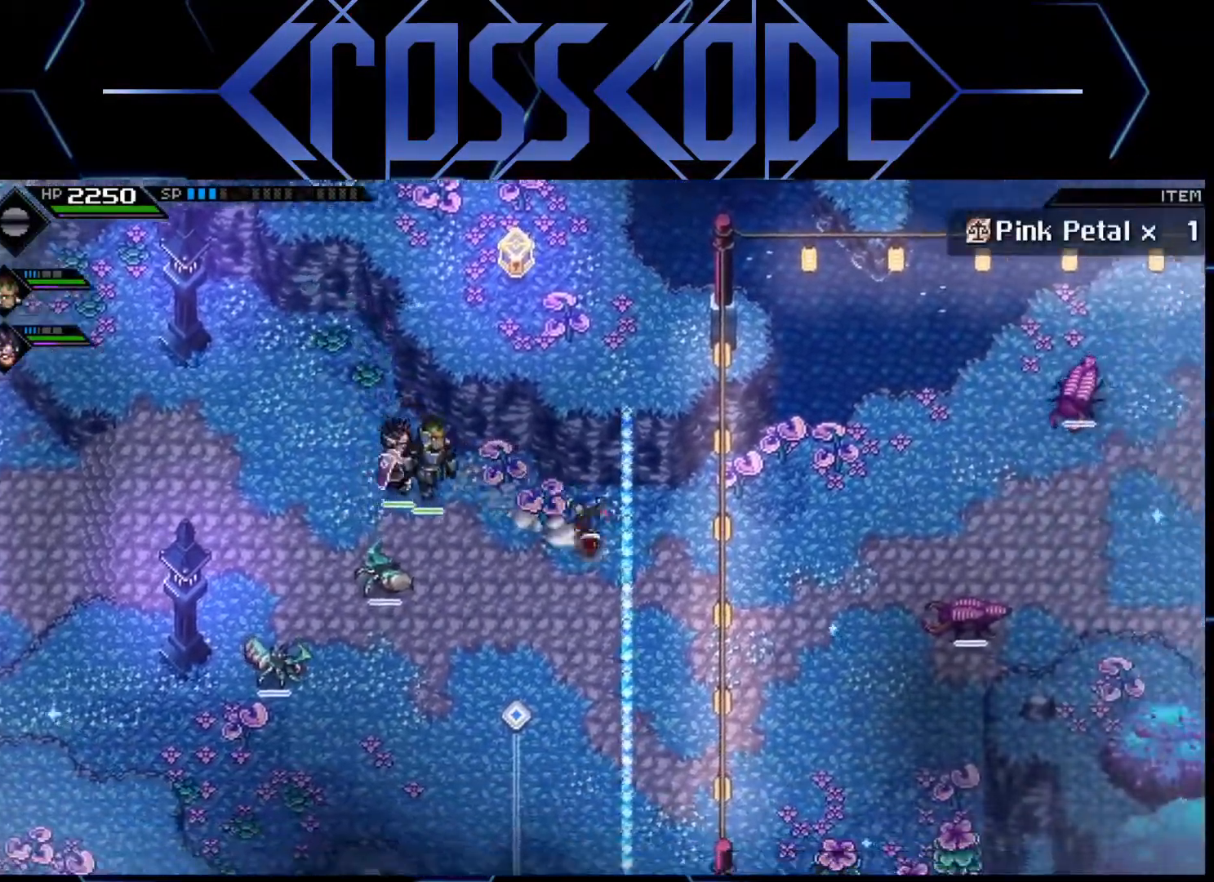
{"buttons": [], "left_stick": "down", "right_stick": "center", "events": [[200, "left_stick", "down"]]}
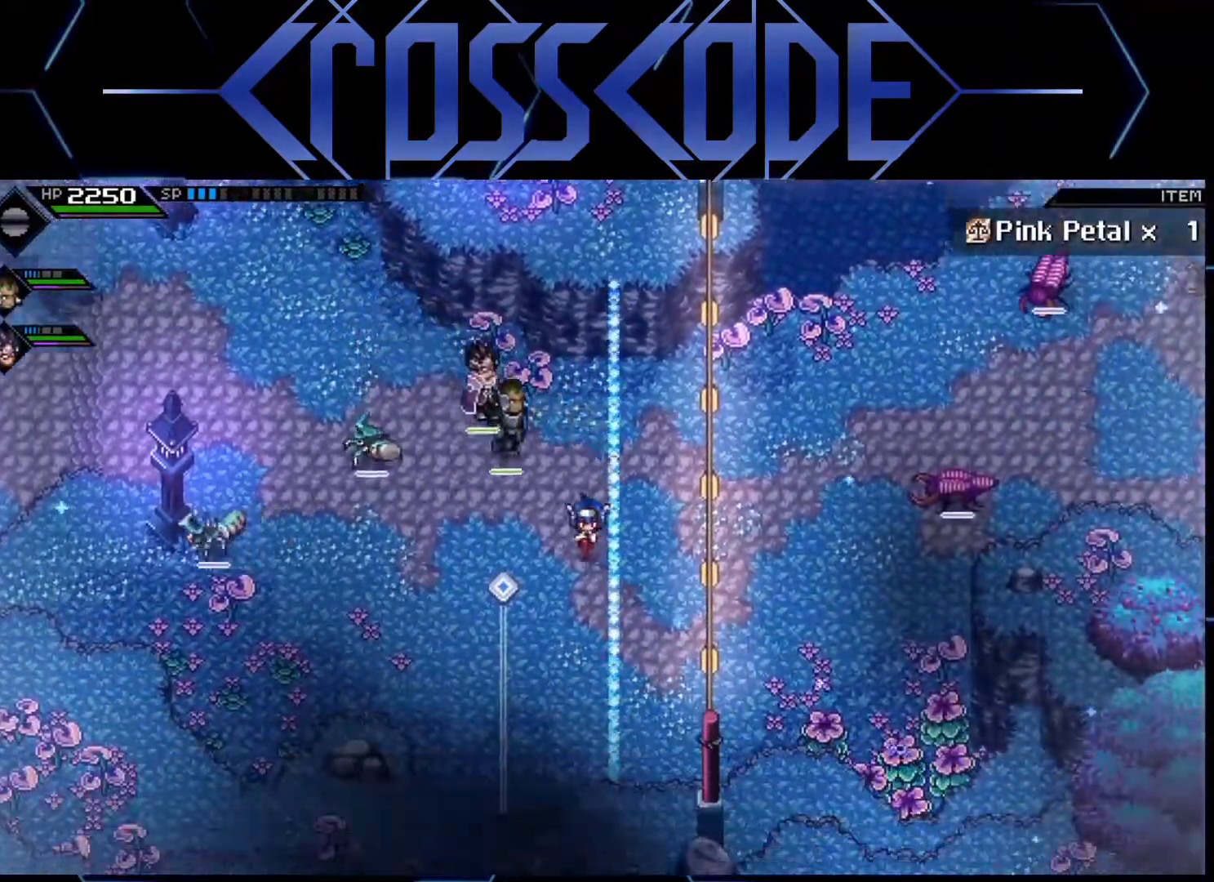
{"buttons": [], "left_stick": "down-left", "right_stick": "center", "events": [[267, "left_stick", "down-left"]]}
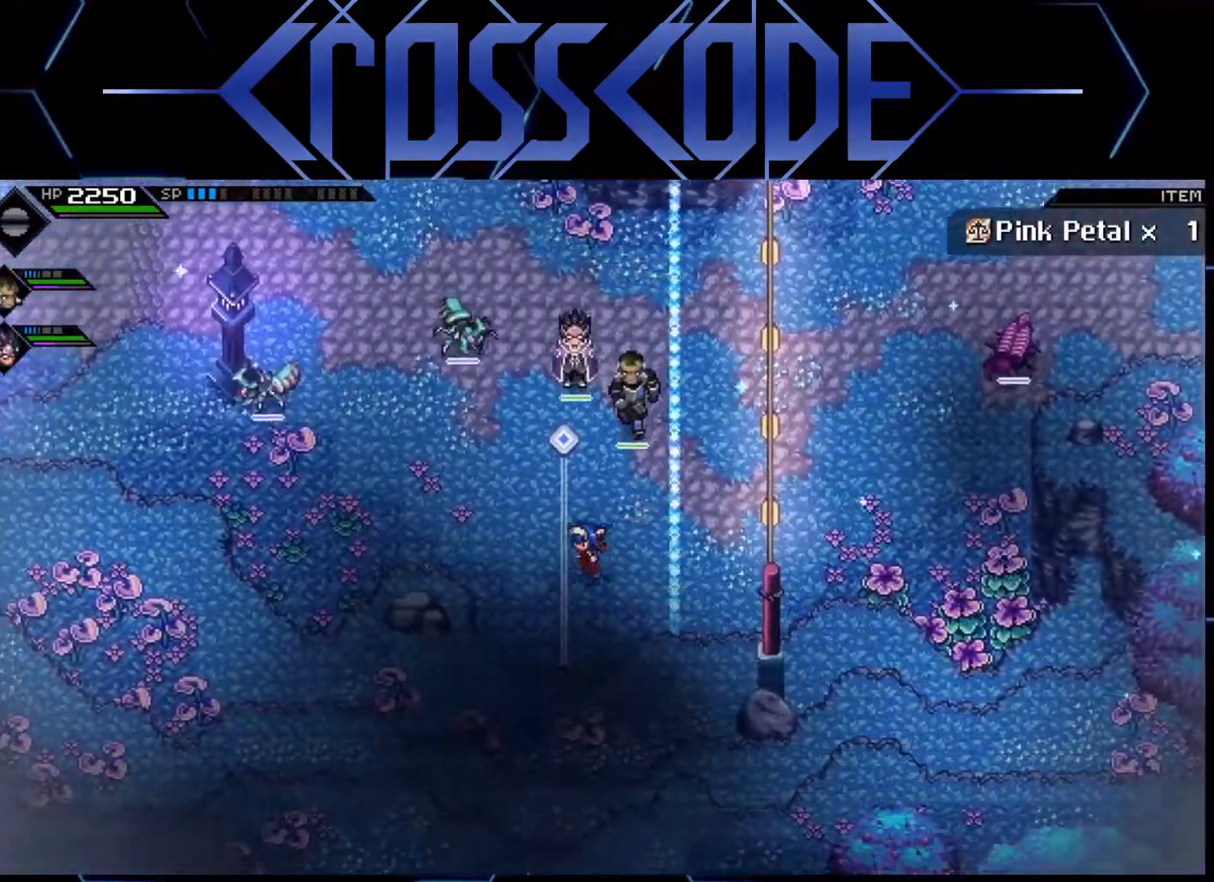
{"buttons": [], "left_stick": "up-left", "right_stick": "center", "events": [[17, "left_stick", "left"], [150, "left_stick", "up-left"]]}
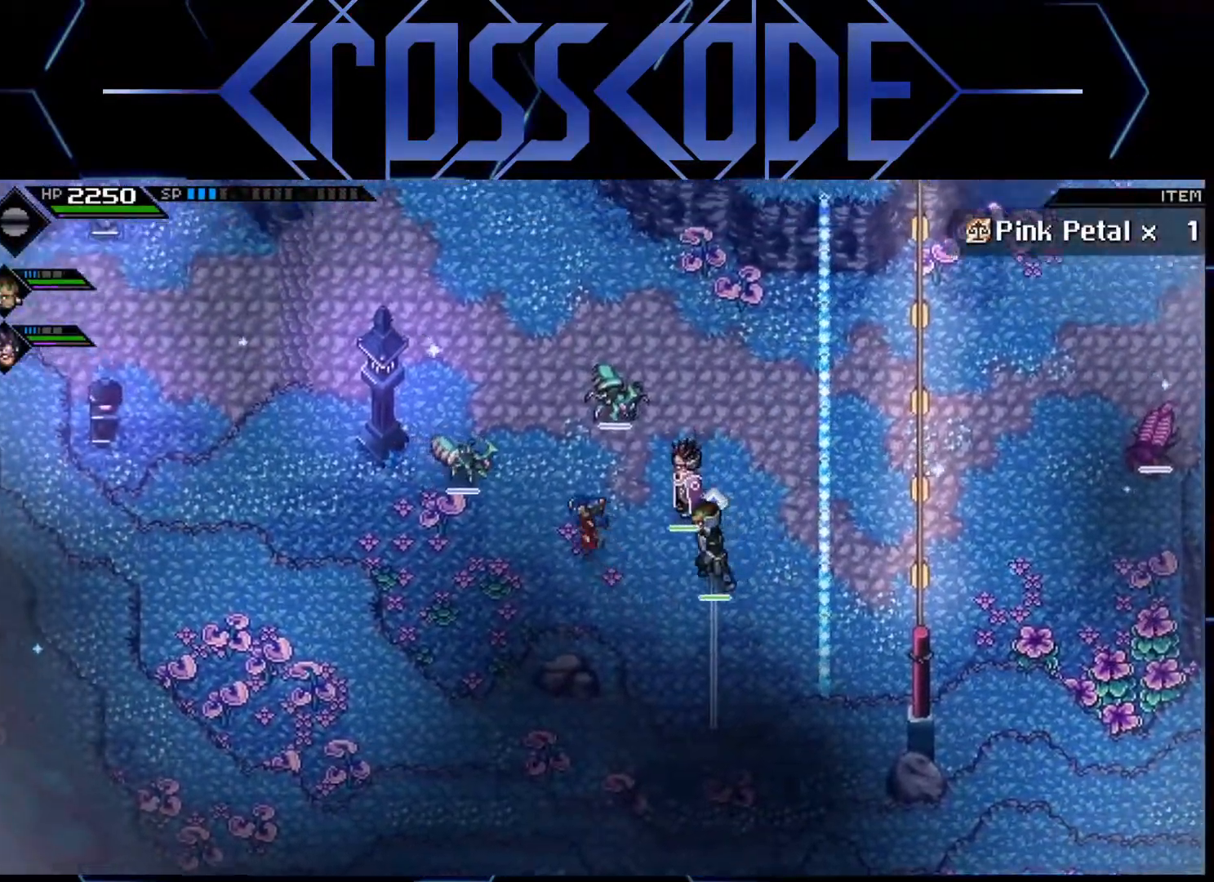
{"buttons": [], "left_stick": "up-left", "right_stick": "center", "events": []}
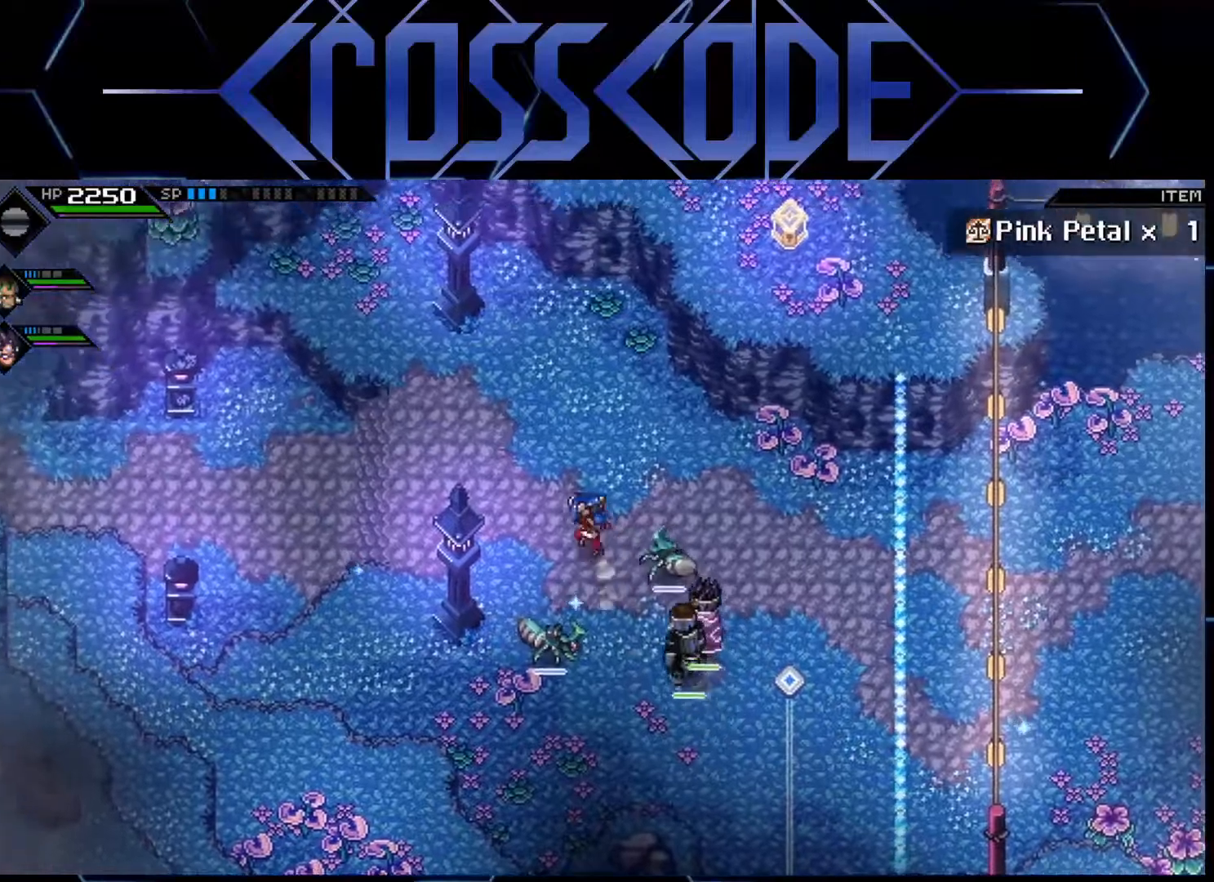
{"buttons": [], "left_stick": "up-left", "right_stick": "center", "events": []}
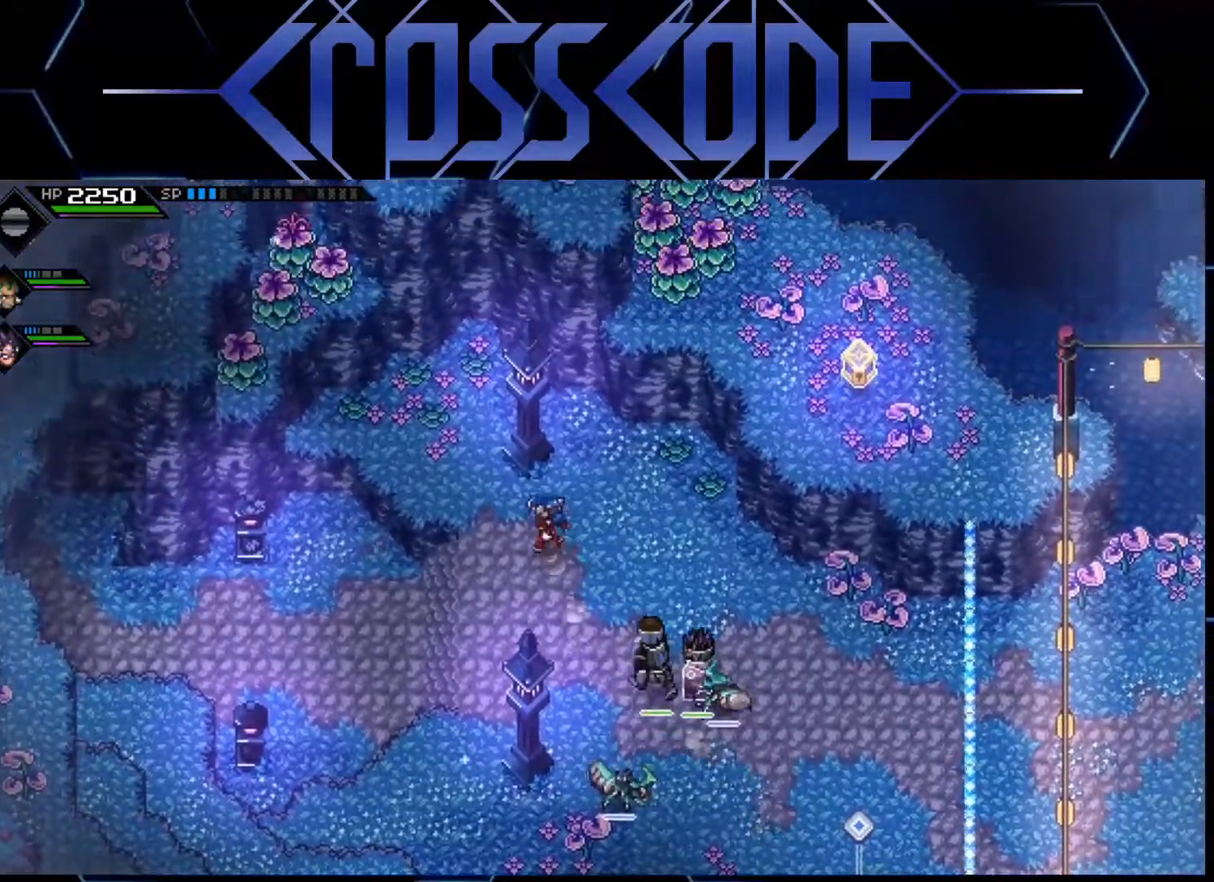
{"buttons": [], "left_stick": "center", "right_stick": "center", "events": [[50, "left_stick", "left"], [233, "left_stick", "up"], [333, "left_stick", "center"]]}
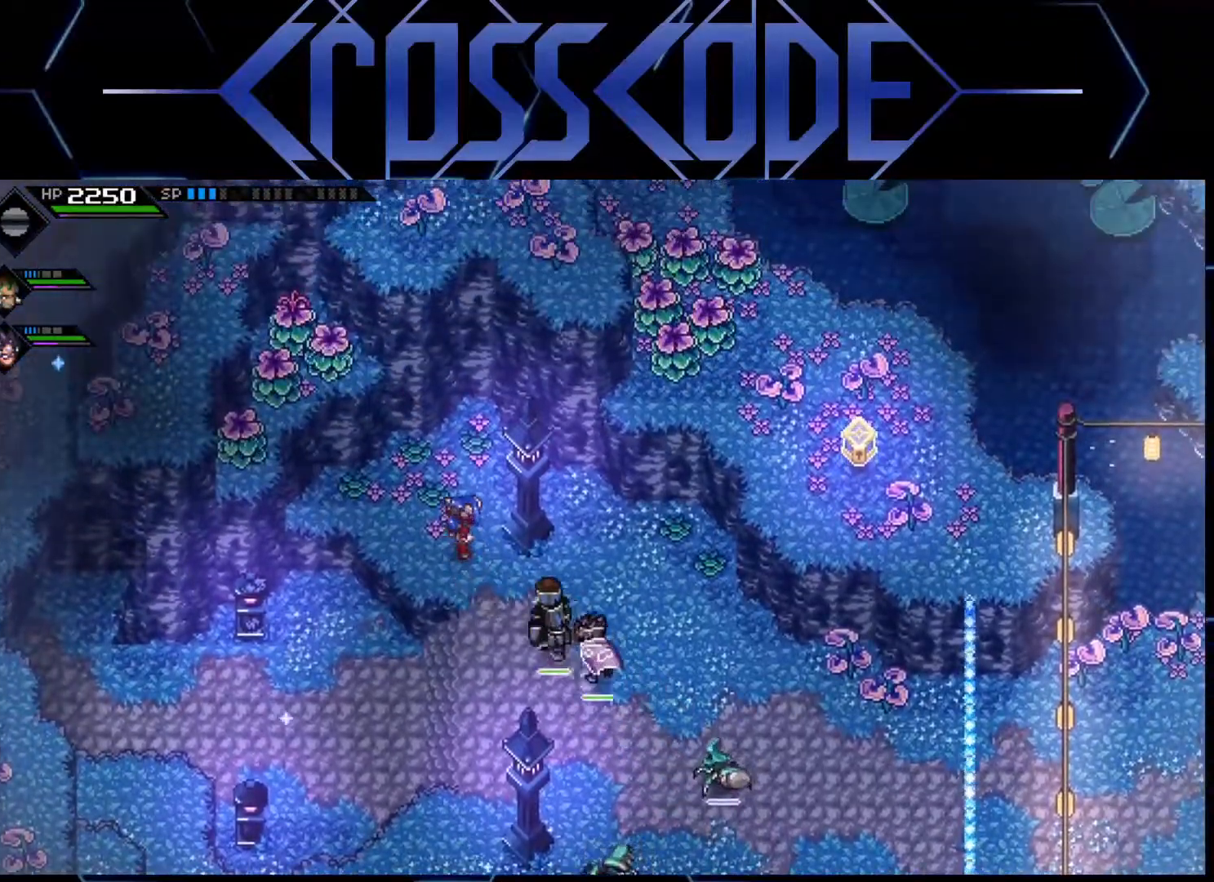
{"buttons": [], "left_stick": "down", "right_stick": "center", "events": [[167, "left_stick", "down"]]}
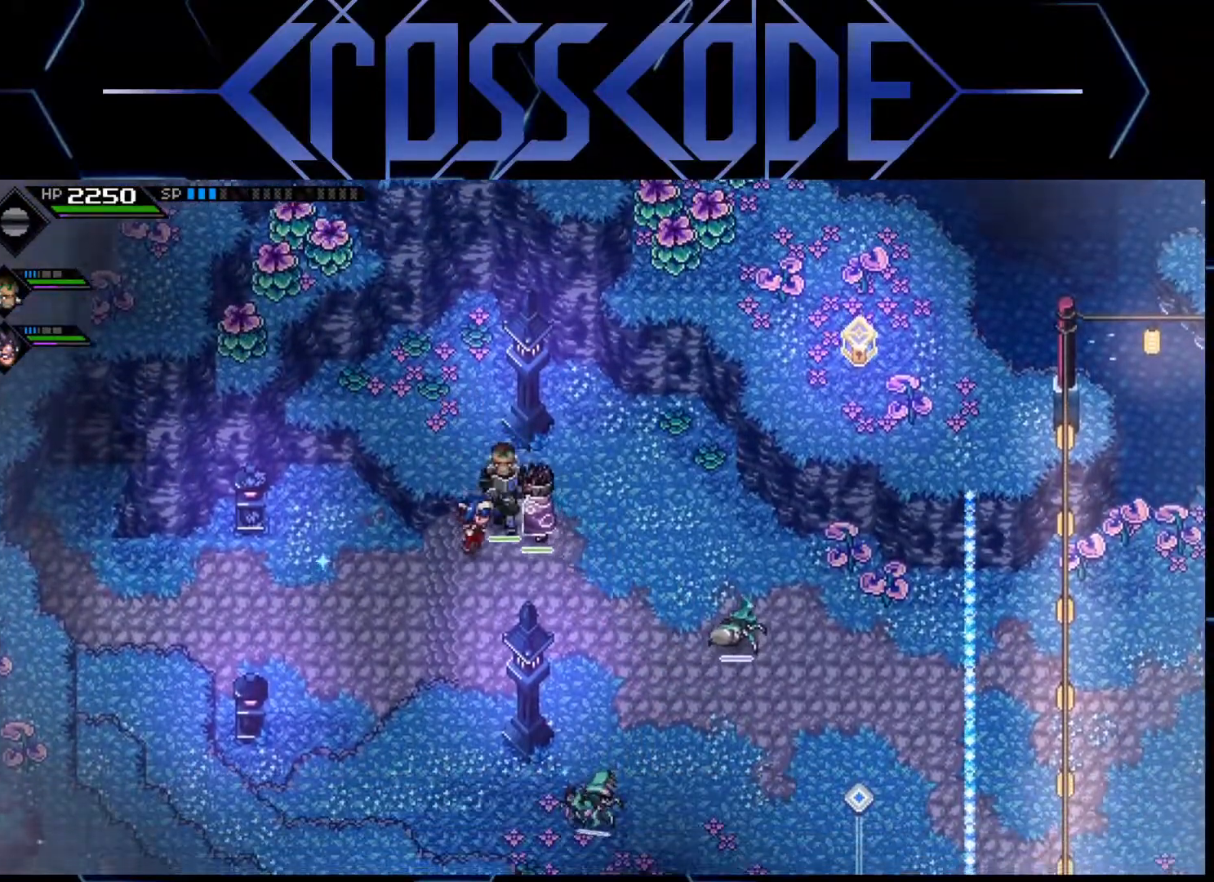
{"buttons": ["L2"], "left_stick": "right", "right_stick": "center", "events": [[350, "left_stick", "center"], [367, "L2", "down"], [450, "left_stick", "right"]]}
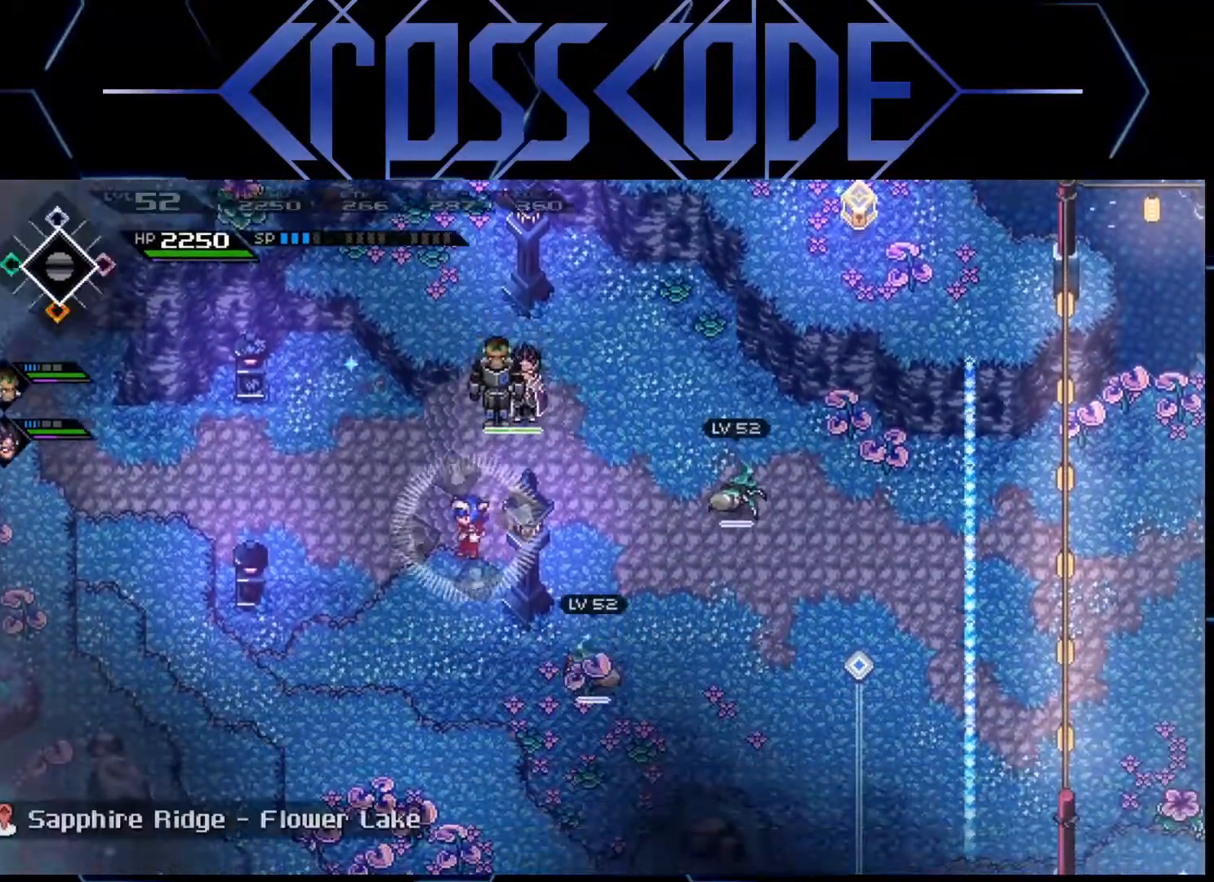
{"buttons": [], "left_stick": "center", "right_stick": "center", "events": [[67, "A", "down"], [117, "left_stick", "center"], [150, "A", "up"], [300, "L2", "up"]]}
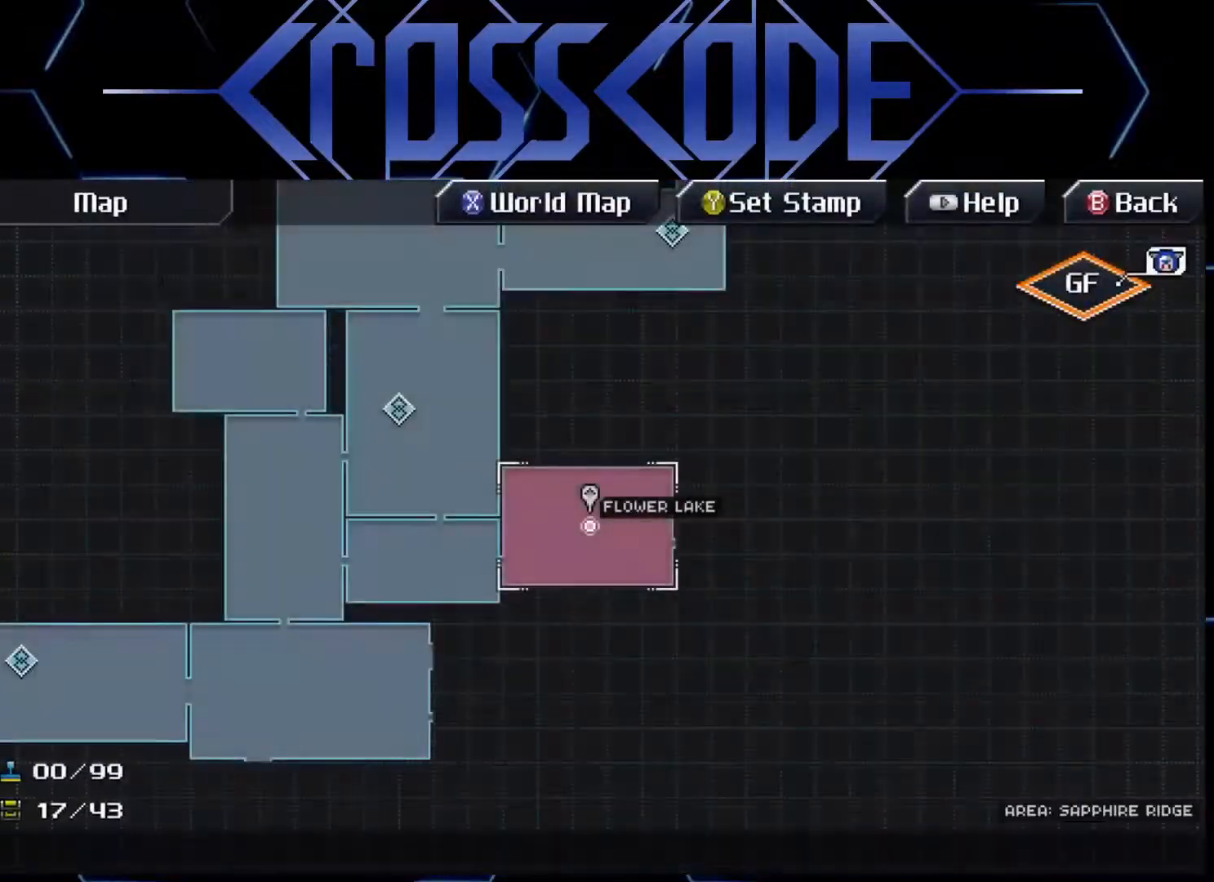
{"buttons": [], "left_stick": "left", "right_stick": "center", "events": [[233, "left_stick", "left"]]}
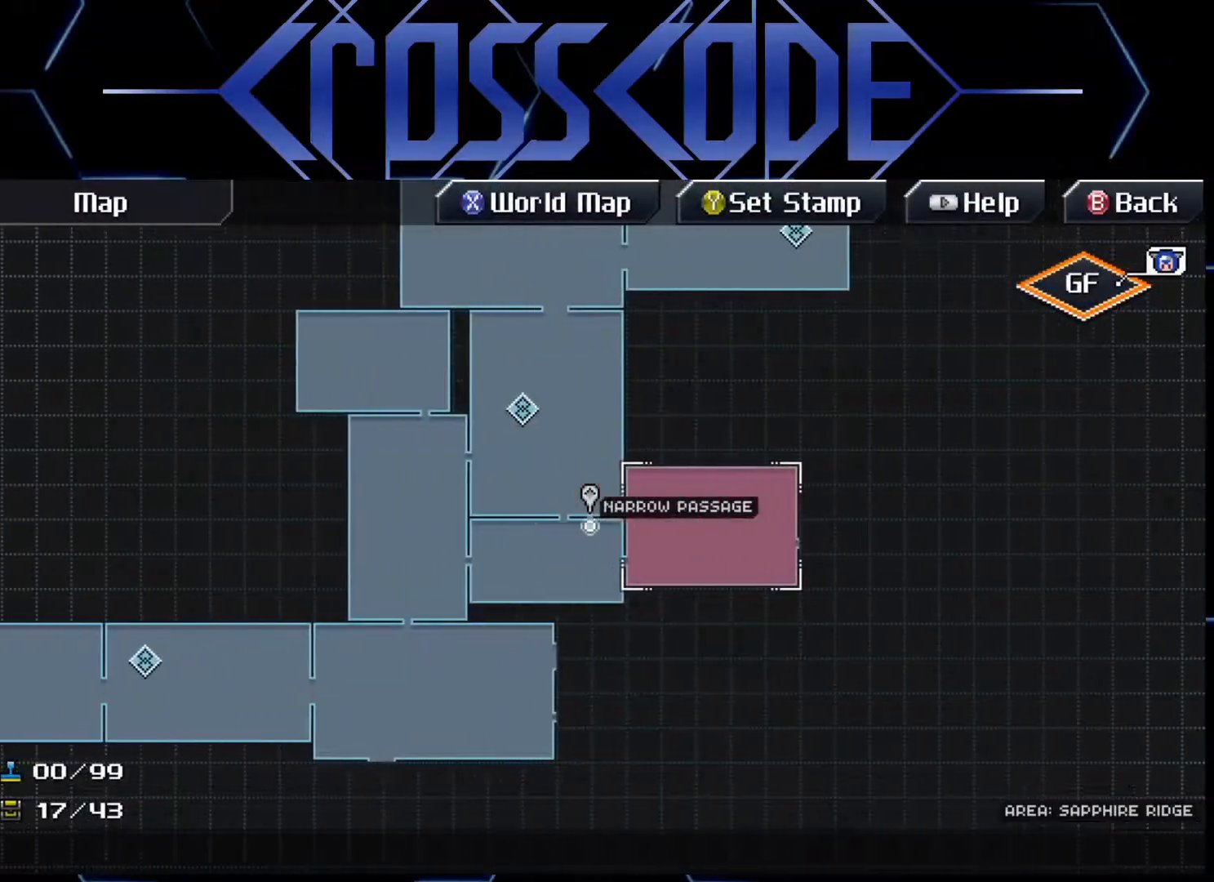
{"buttons": [], "left_stick": "center", "right_stick": "center", "events": [[17, "left_stick", "up-left"], [233, "left_stick", "center"]]}
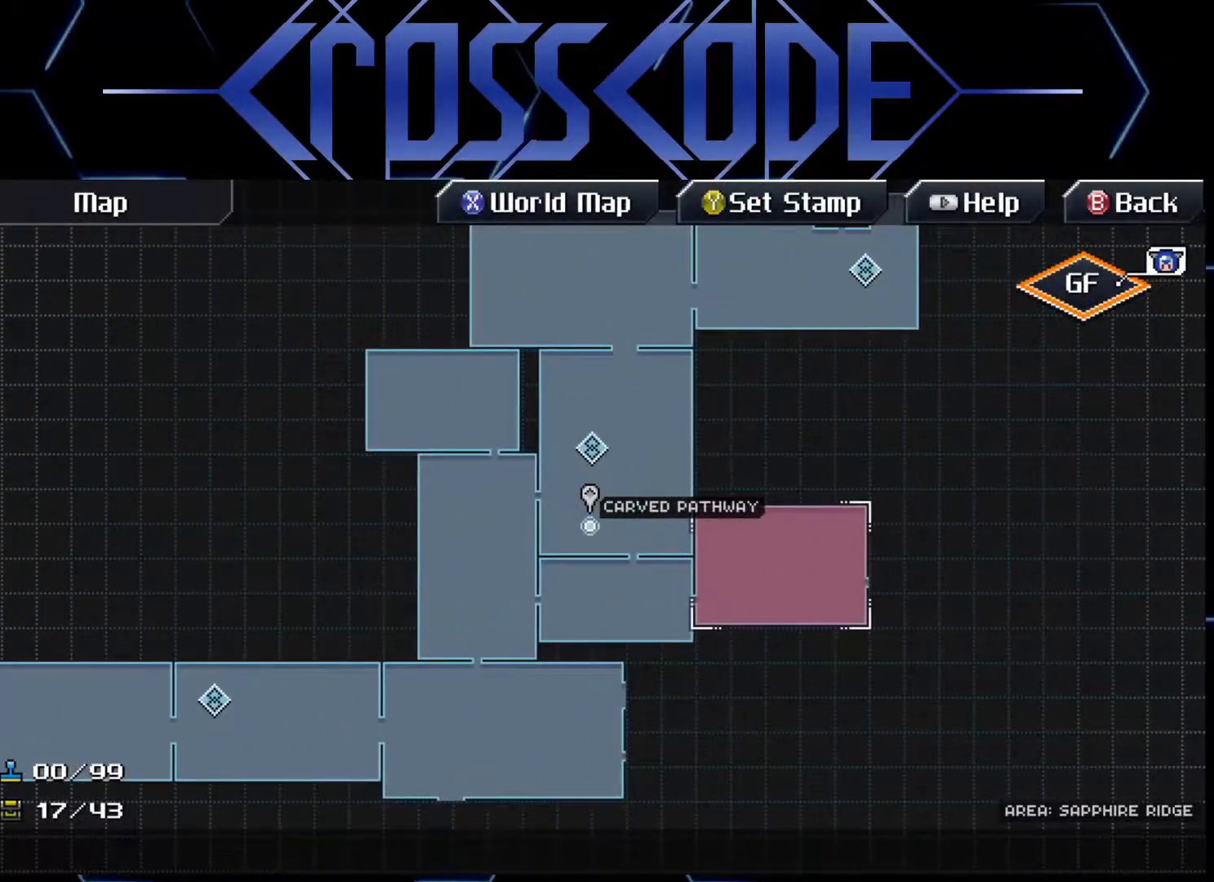
{"buttons": [], "left_stick": "center", "right_stick": "center", "events": [[317, "left_stick", "down"], [500, "left_stick", "center"]]}
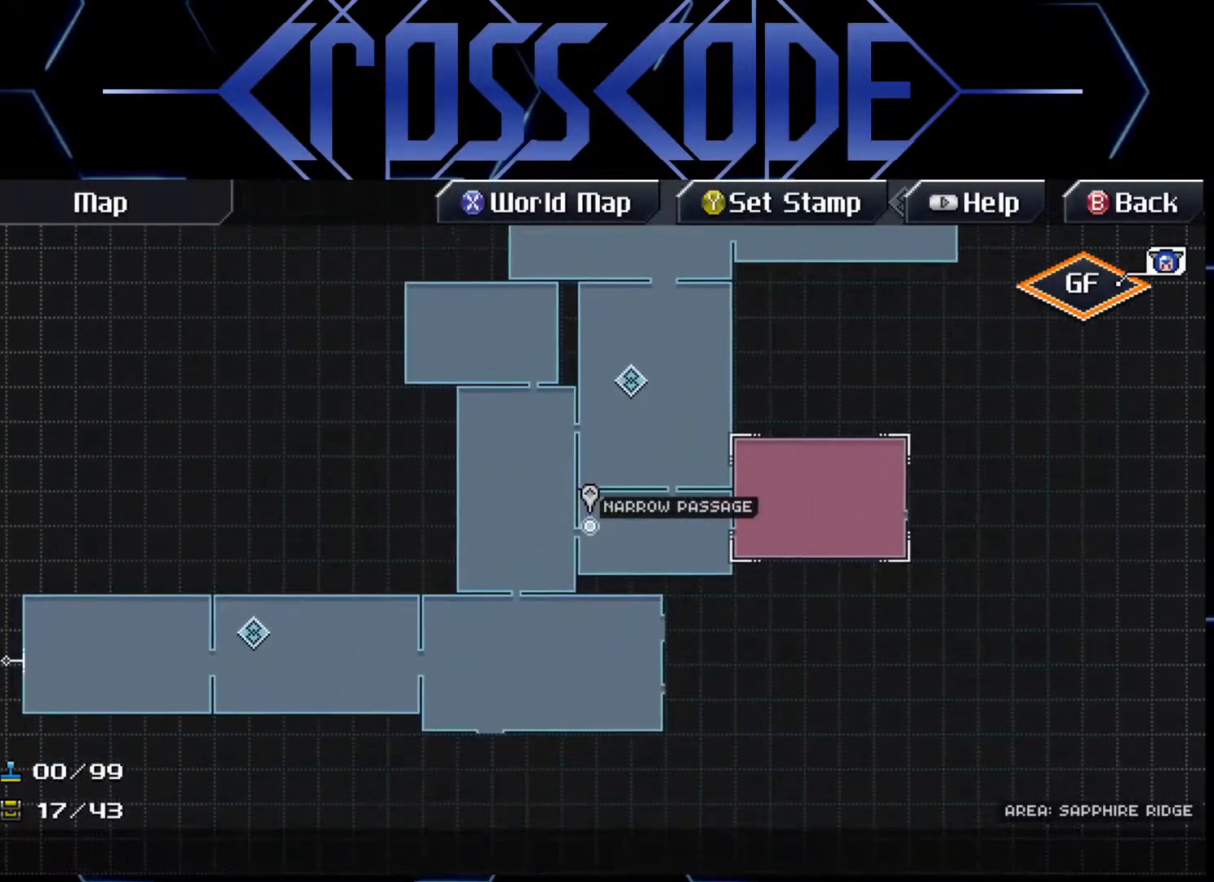
{"buttons": [], "left_stick": "down-left", "right_stick": "center", "events": [[217, "left_stick", "down-left"]]}
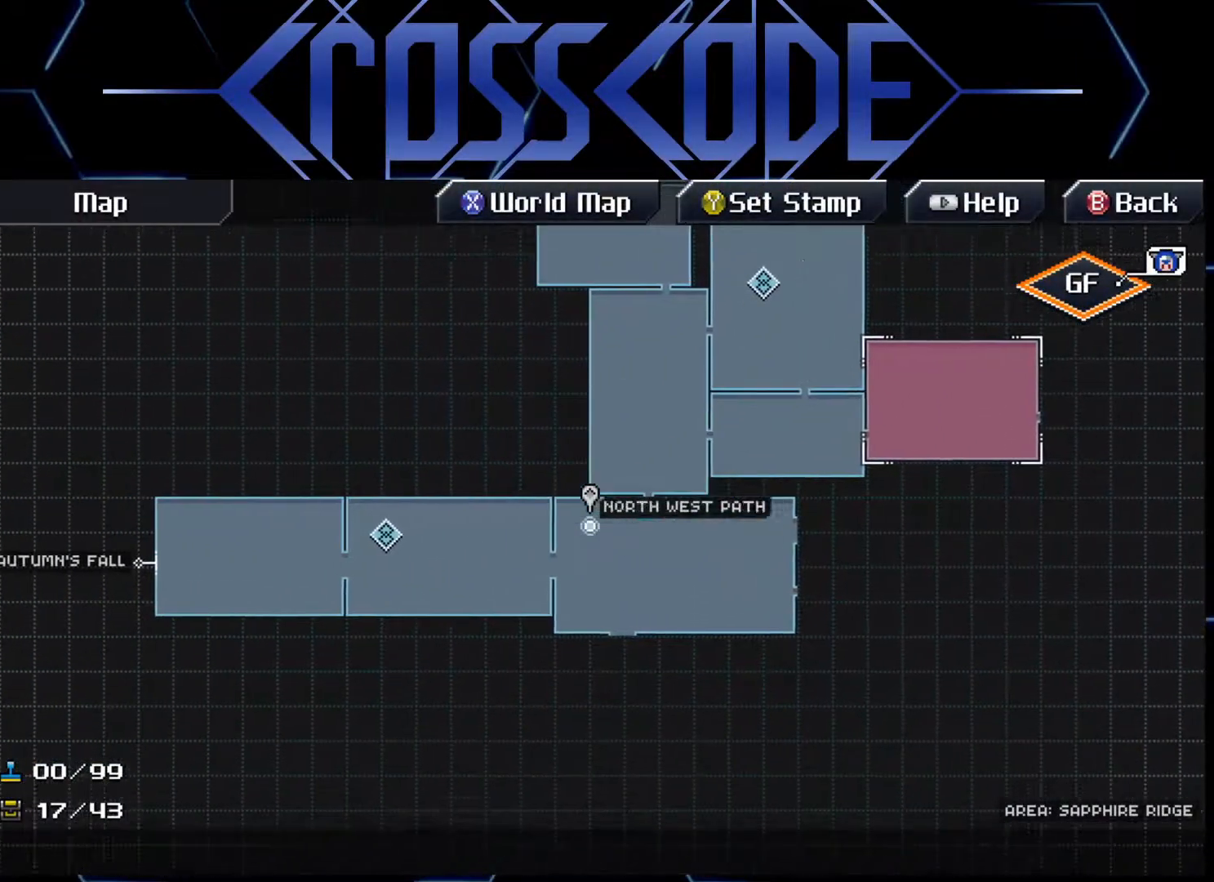
{"buttons": [], "left_stick": "center", "right_stick": "center", "events": [[17, "left_stick", "left"], [417, "left_stick", "center"]]}
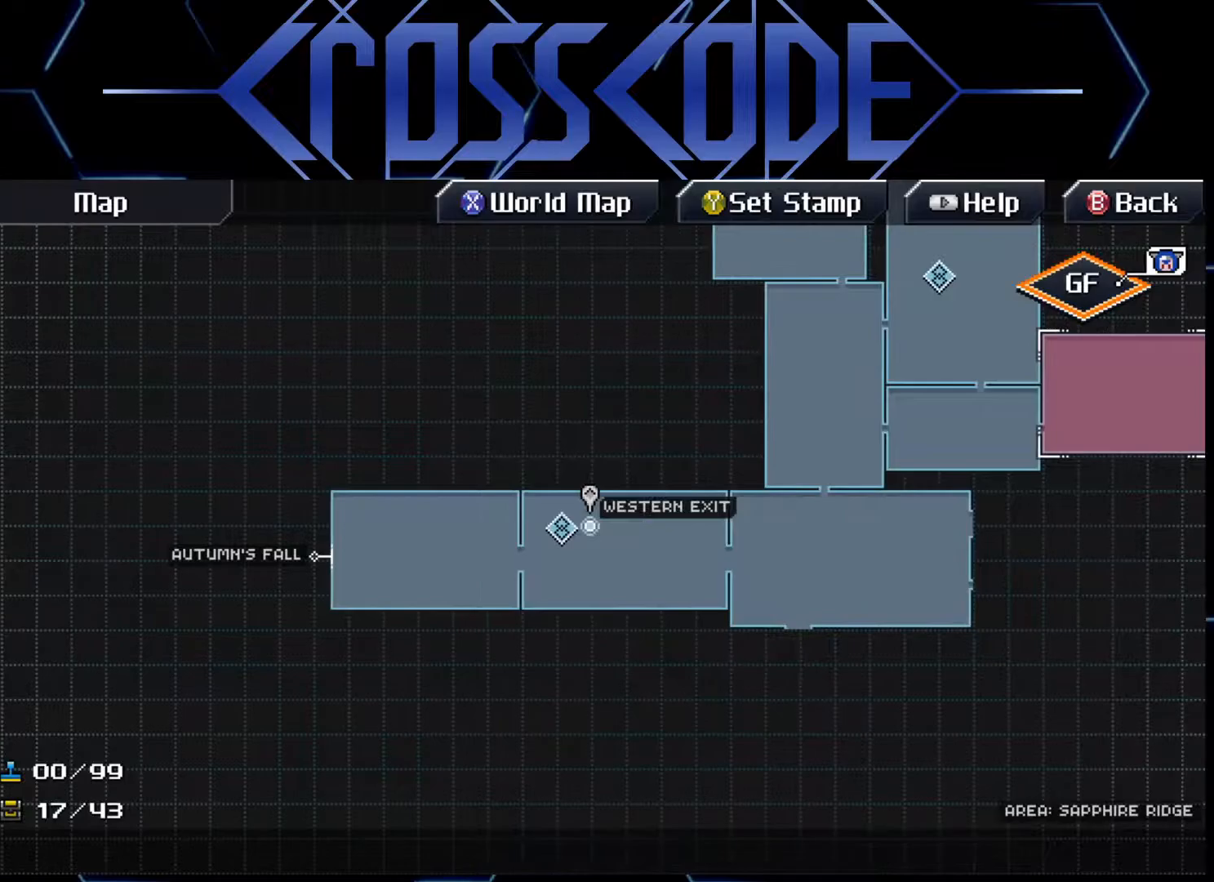
{"buttons": ["A"], "left_stick": "center", "right_stick": "center", "events": [[183, "left_stick", "left"], [267, "left_stick", "center"], [450, "A", "down"]]}
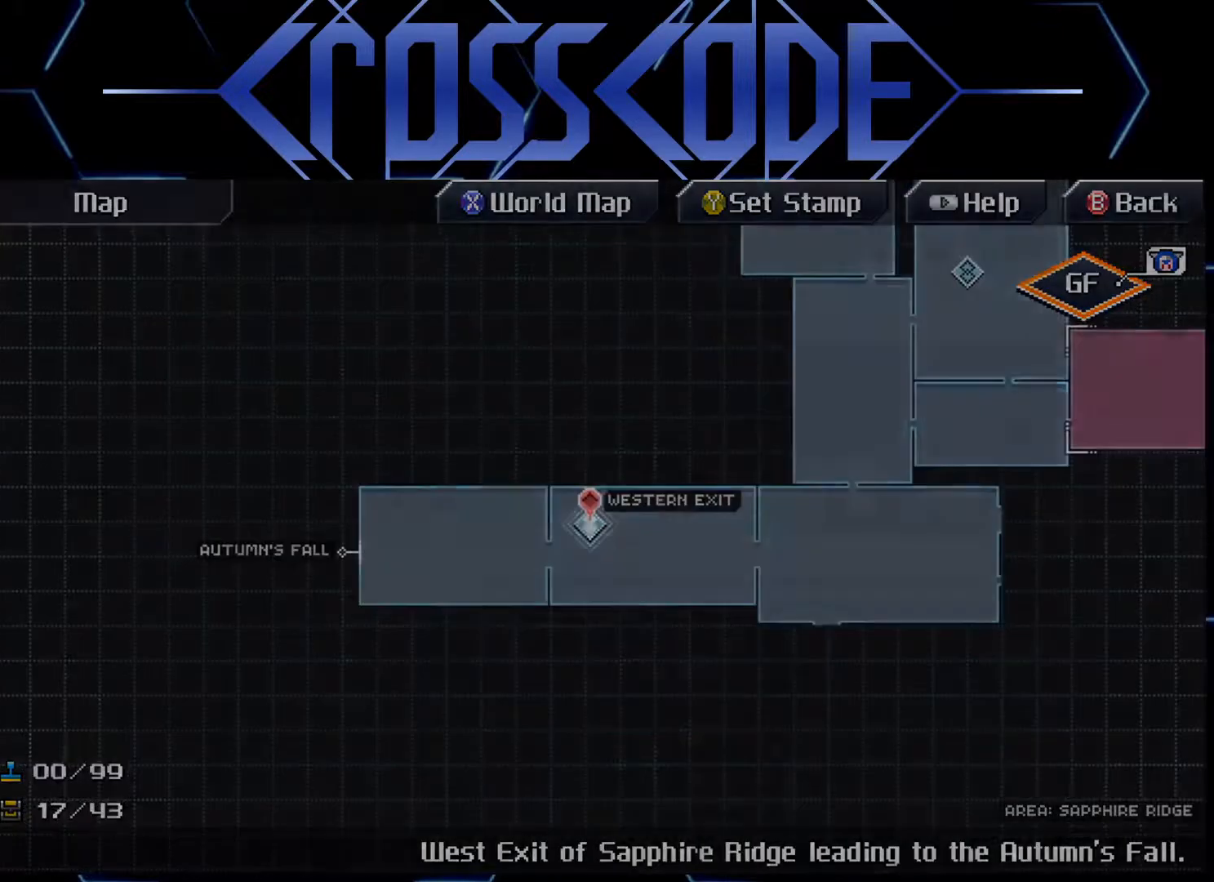
{"buttons": ["A"], "left_stick": "center", "right_stick": "center", "events": [[50, "A", "up"], [483, "A", "down"]]}
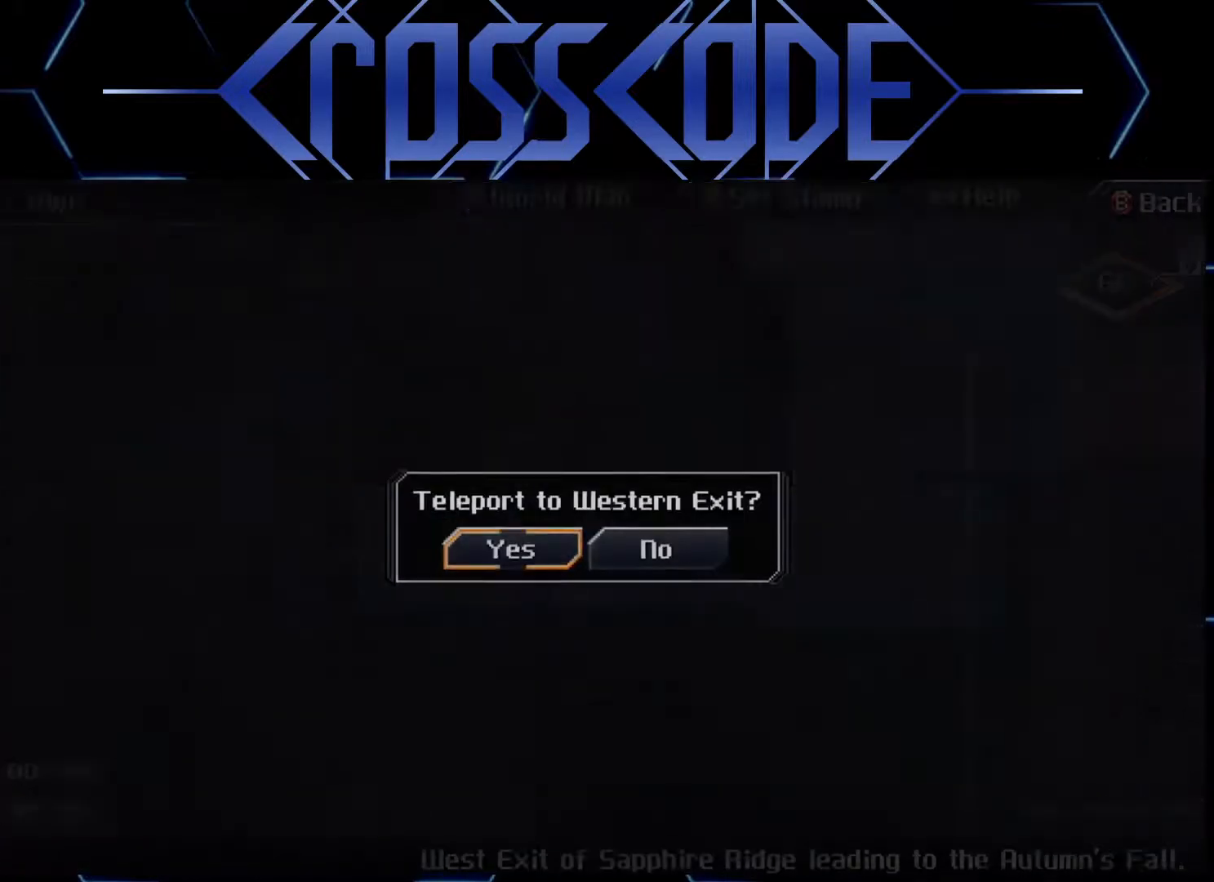
{"buttons": [], "left_stick": "center", "right_stick": "center", "events": [[50, "A", "up"]]}
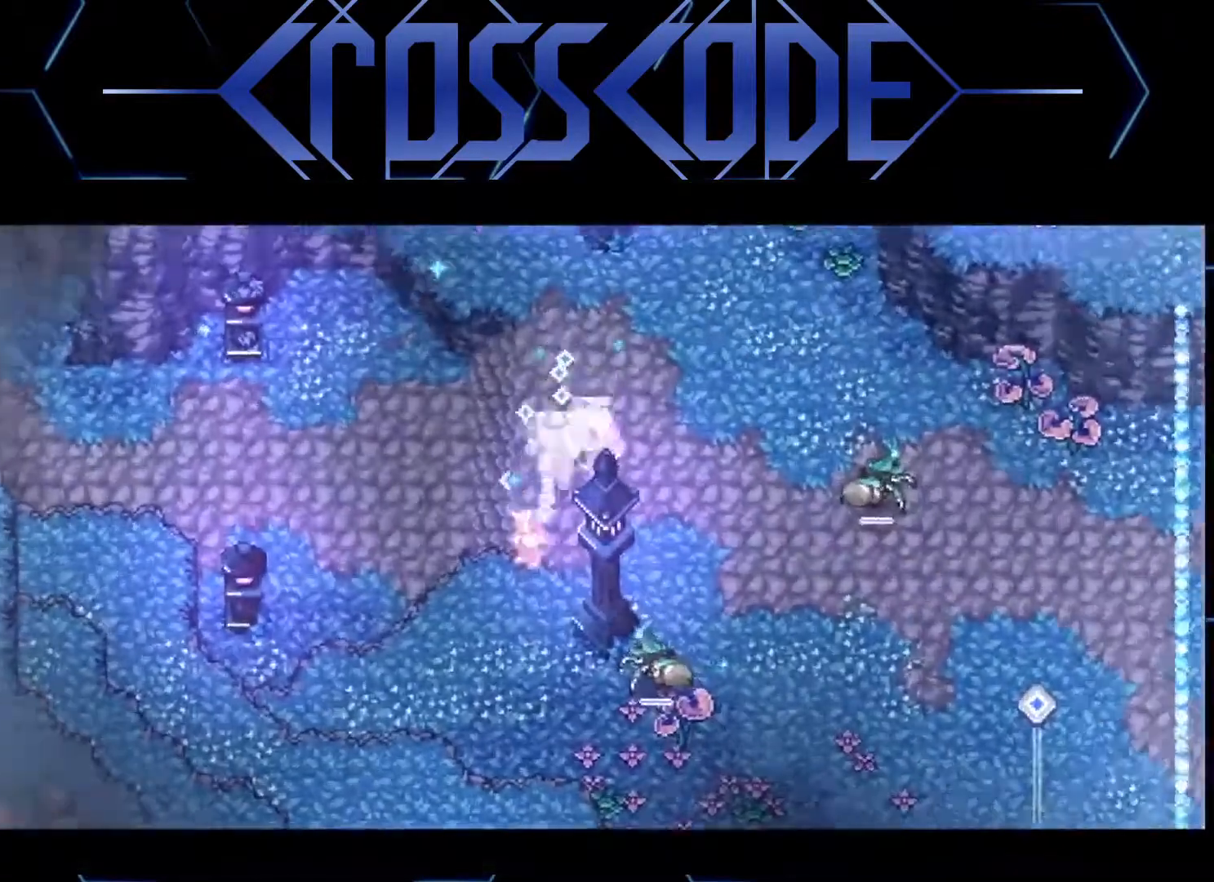
{"buttons": [], "left_stick": "center", "right_stick": "center", "events": []}
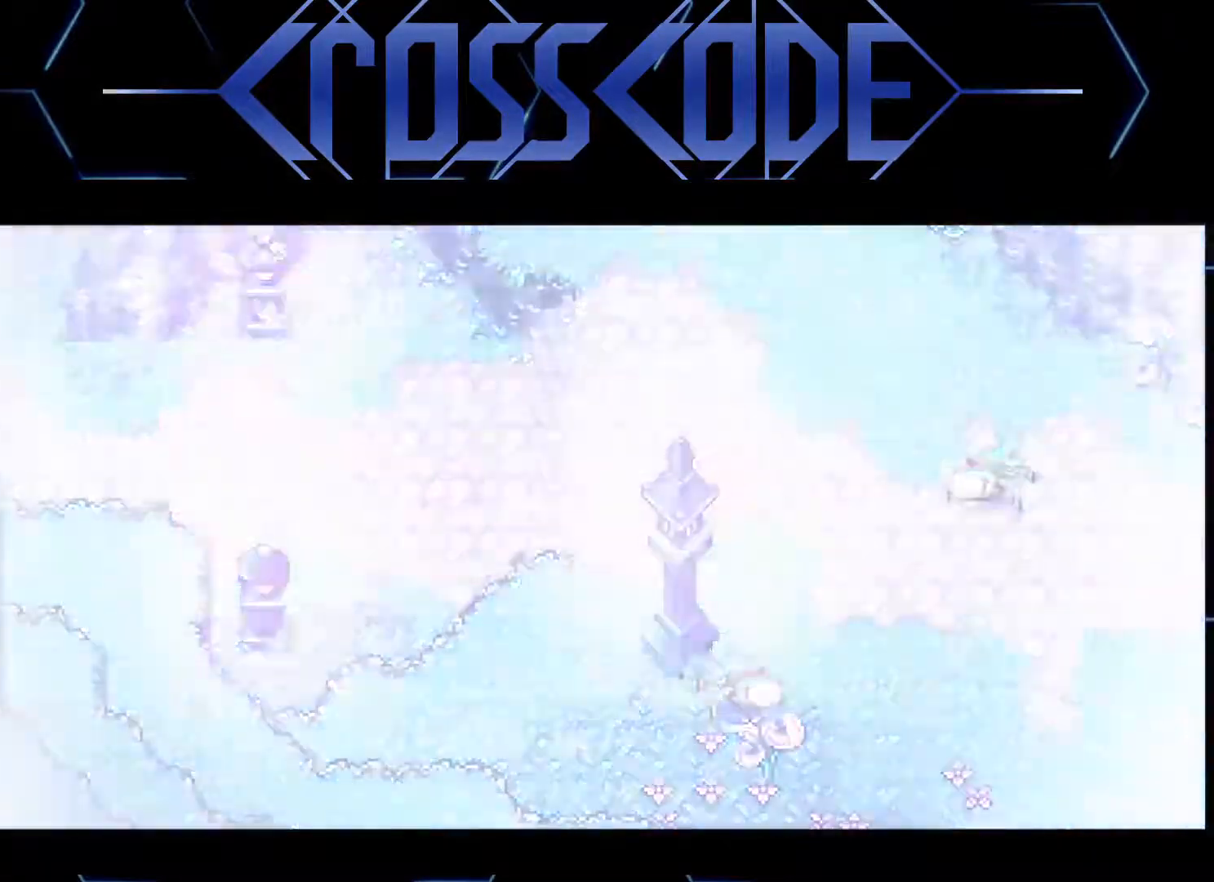
{"buttons": [], "left_stick": "center", "right_stick": "center", "events": []}
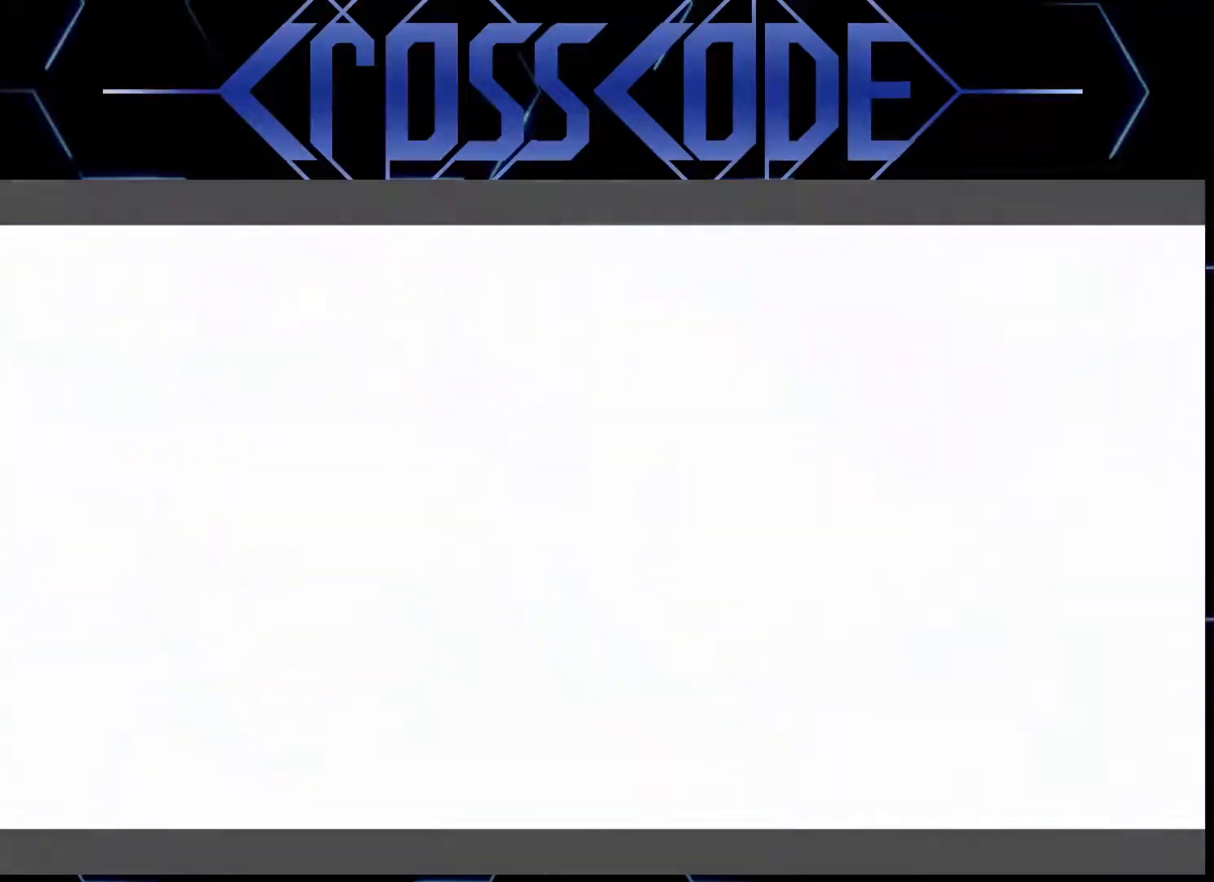
{"buttons": [], "left_stick": "center", "right_stick": "center", "events": []}